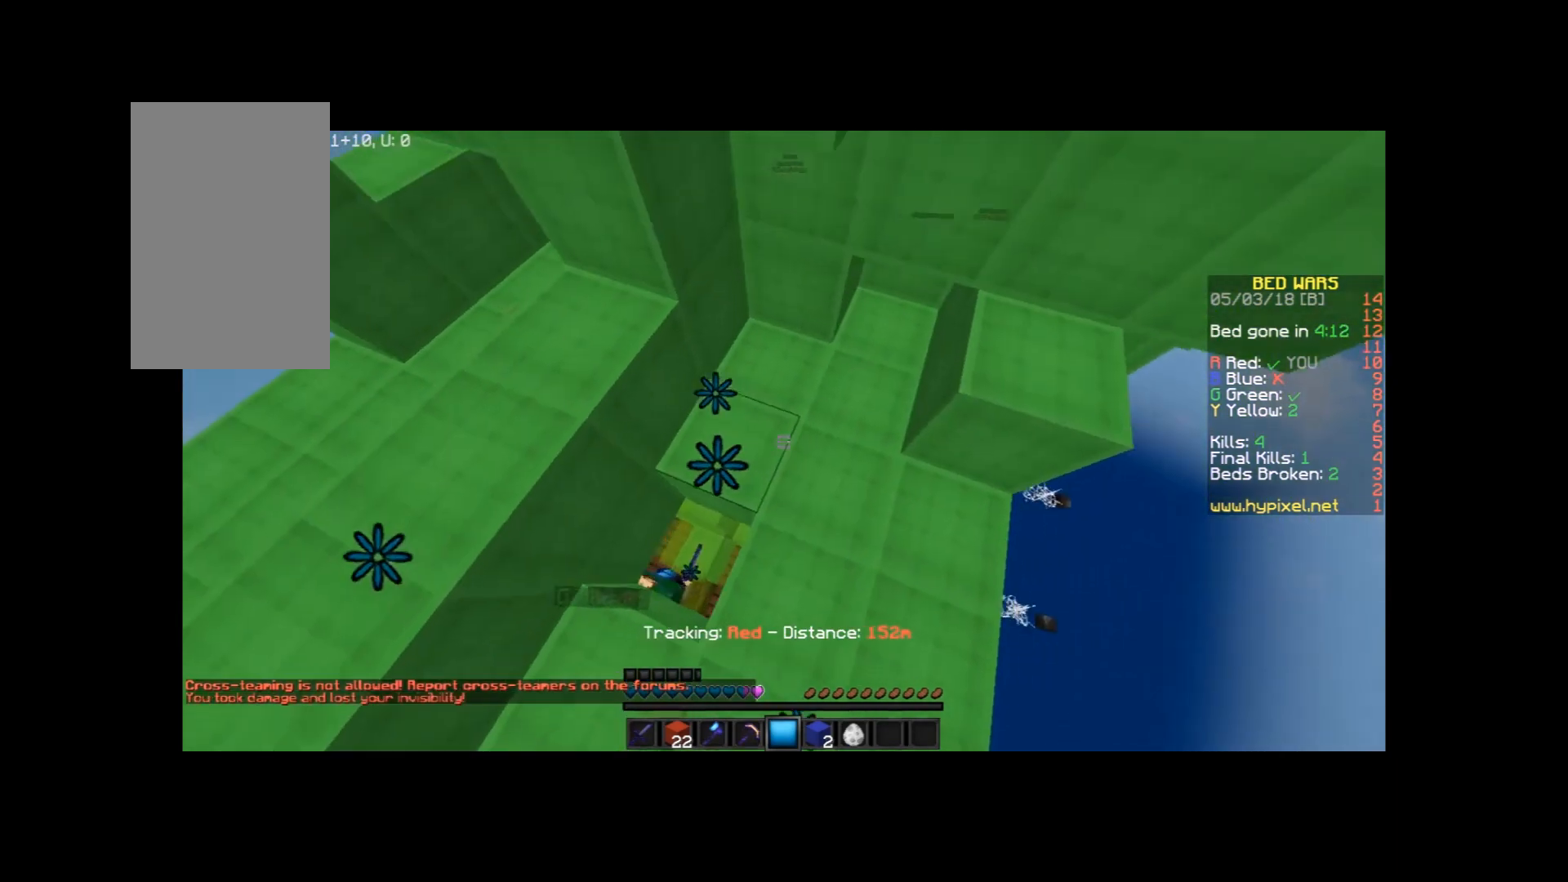
Gameplay with keyboard and mouse; each line is a JSON object with the keys and mouse buttons held at the frame after it. "events" lists presses ("down") and releases ("up") of "a", "d", "s", "space", "w", "mouse_left" and "mouse_right" between this image and that frame as [ms after this image, input, new state], when the widget could be followed in between. "mouse_left", "mouse_right" = the "left", "right" buttons of the "mouse" list. No other keys are recorded. Fast repeated clicks can show as one long hold. Mouse movement is not recorded.
{"keys": ["space", "w"], "mouse": [], "events": [[267, "w", "down"], [367, "space", "down"]]}
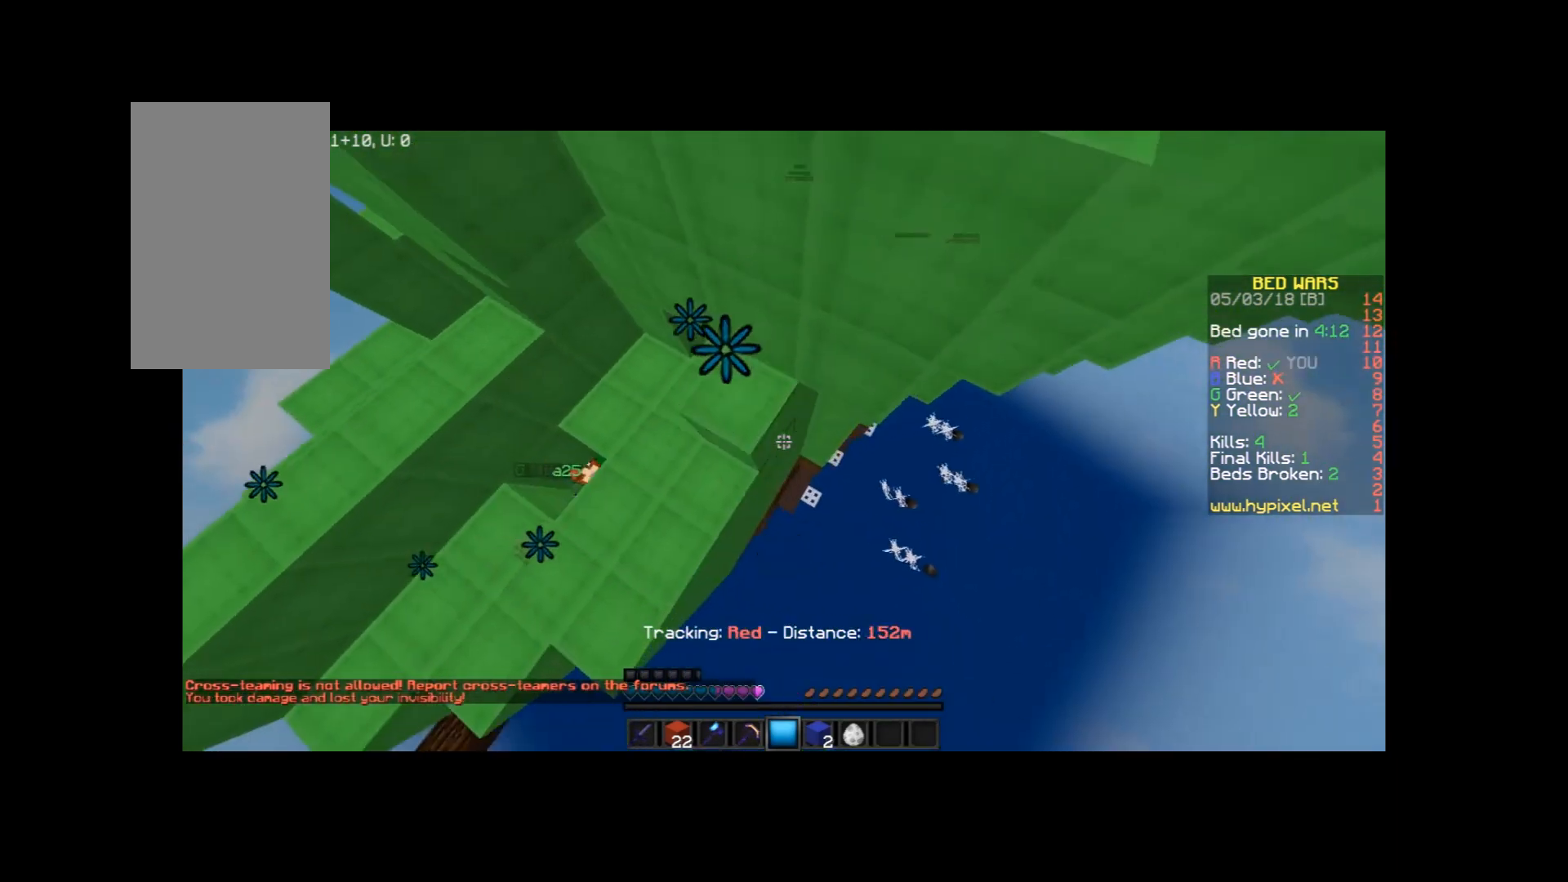
{"keys": ["space"], "mouse": ["right"], "events": [[67, "a", "down"], [101, "space", "up"], [167, "mouse_left", "down"], [167, "space", "down"], [301, "a", "up"], [301, "mouse_left", "up"], [301, "w", "up"], [501, "mouse_right", "down"]]}
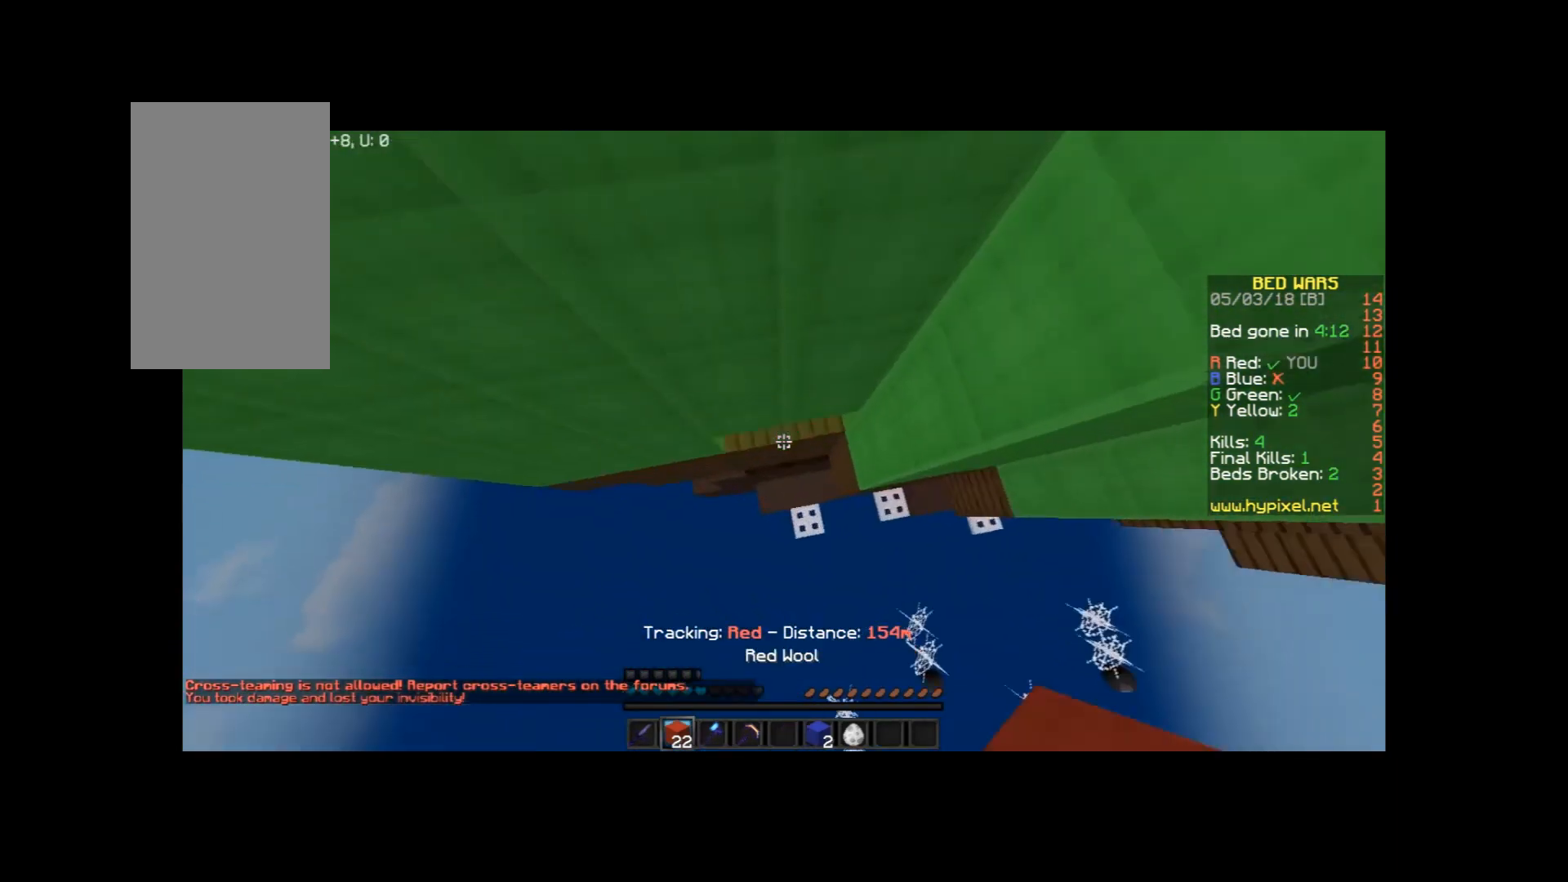
{"keys": ["space", "w"], "mouse": [], "events": [[67, "mouse_right", "up"], [67, "w", "down"], [100, "mouse_right", "down"], [200, "mouse_right", "up"], [234, "mouse_right", "down"], [300, "mouse_right", "up"], [367, "mouse_right", "down"], [400, "mouse_right", "up"], [434, "mouse_right", "down"], [500, "mouse_right", "up"]]}
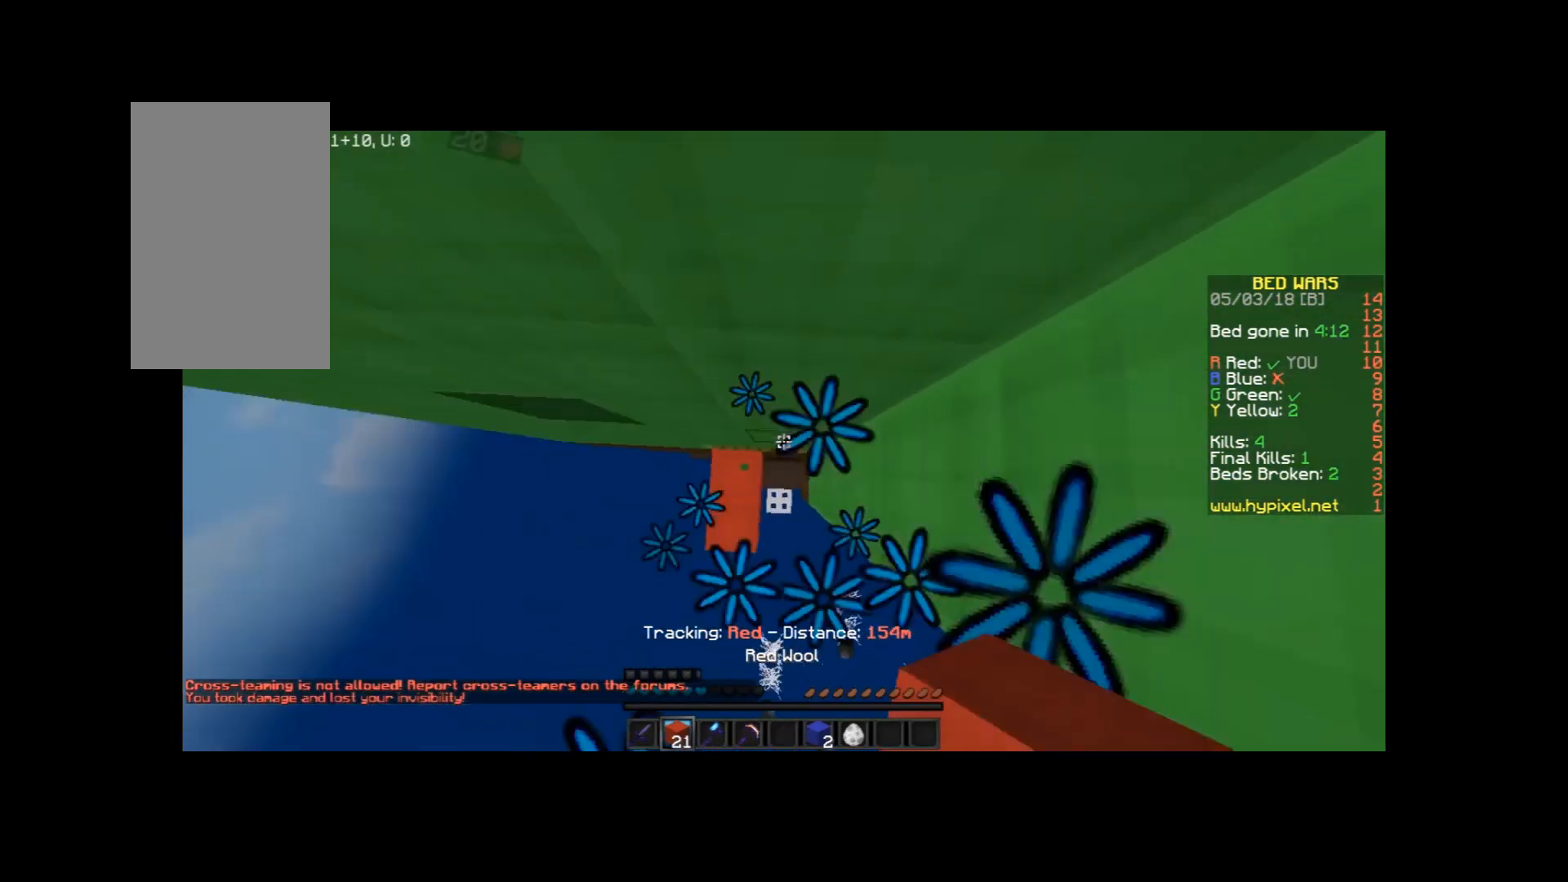
{"keys": ["space", "w"], "mouse": ["right"], "events": [[101, "mouse_right", "down"], [134, "space", "up"], [234, "mouse_right", "up"], [234, "w", "up"], [367, "mouse_right", "down"], [401, "mouse_right", "up"], [501, "mouse_right", "down"], [501, "space", "down"], [501, "w", "down"]]}
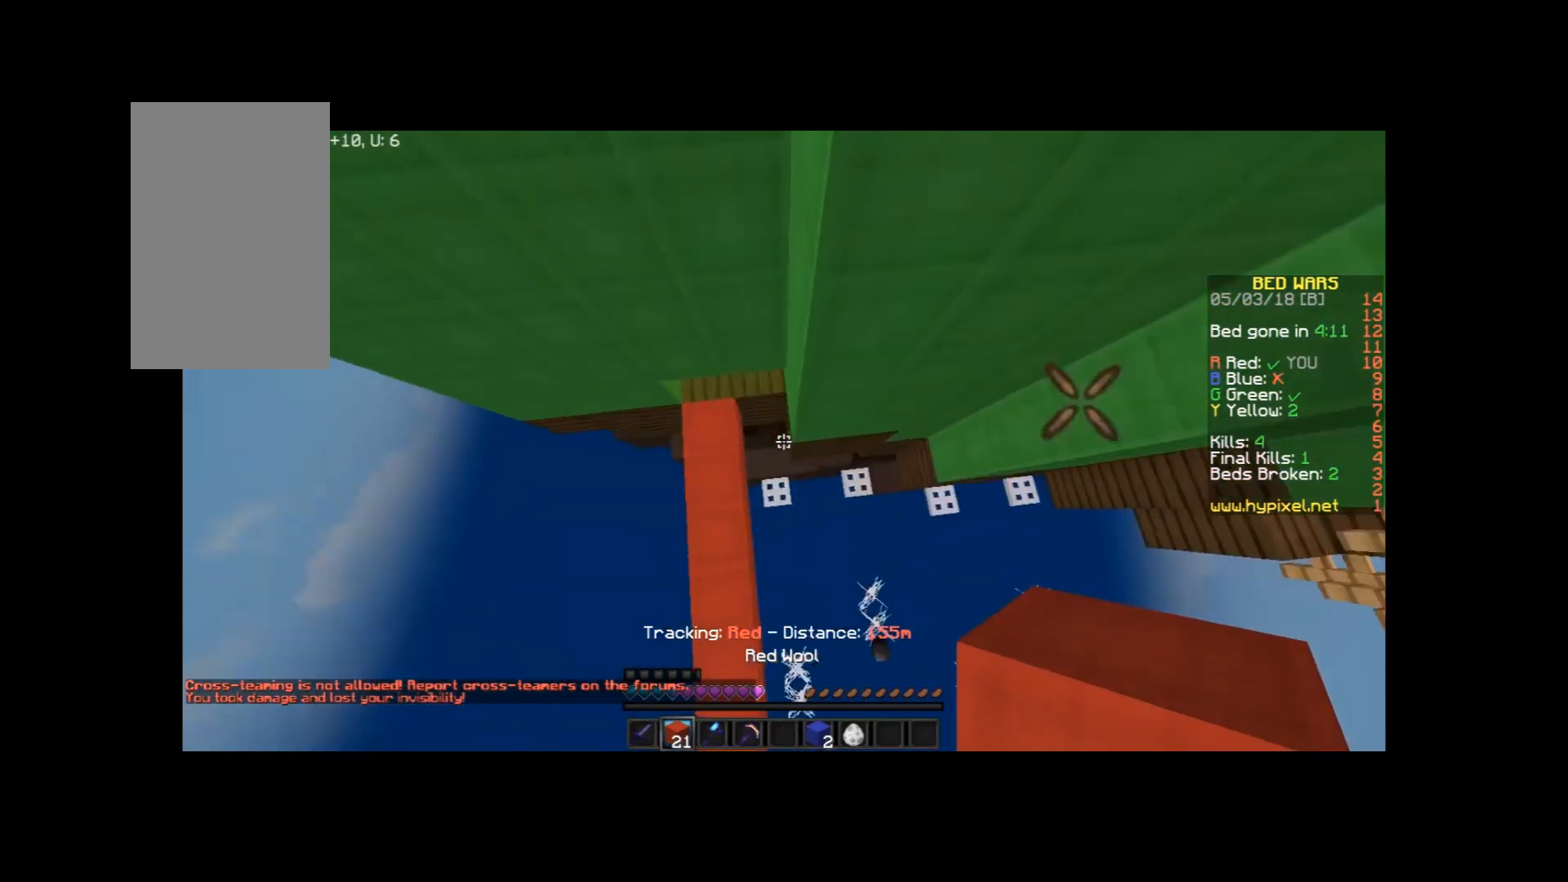
{"keys": ["space", "w"], "mouse": [], "events": [[67, "mouse_right", "up"], [200, "mouse_right", "down"], [267, "mouse_right", "up"], [300, "mouse_right", "down"], [400, "mouse_right", "up"], [434, "mouse_right", "down"], [500, "mouse_right", "up"]]}
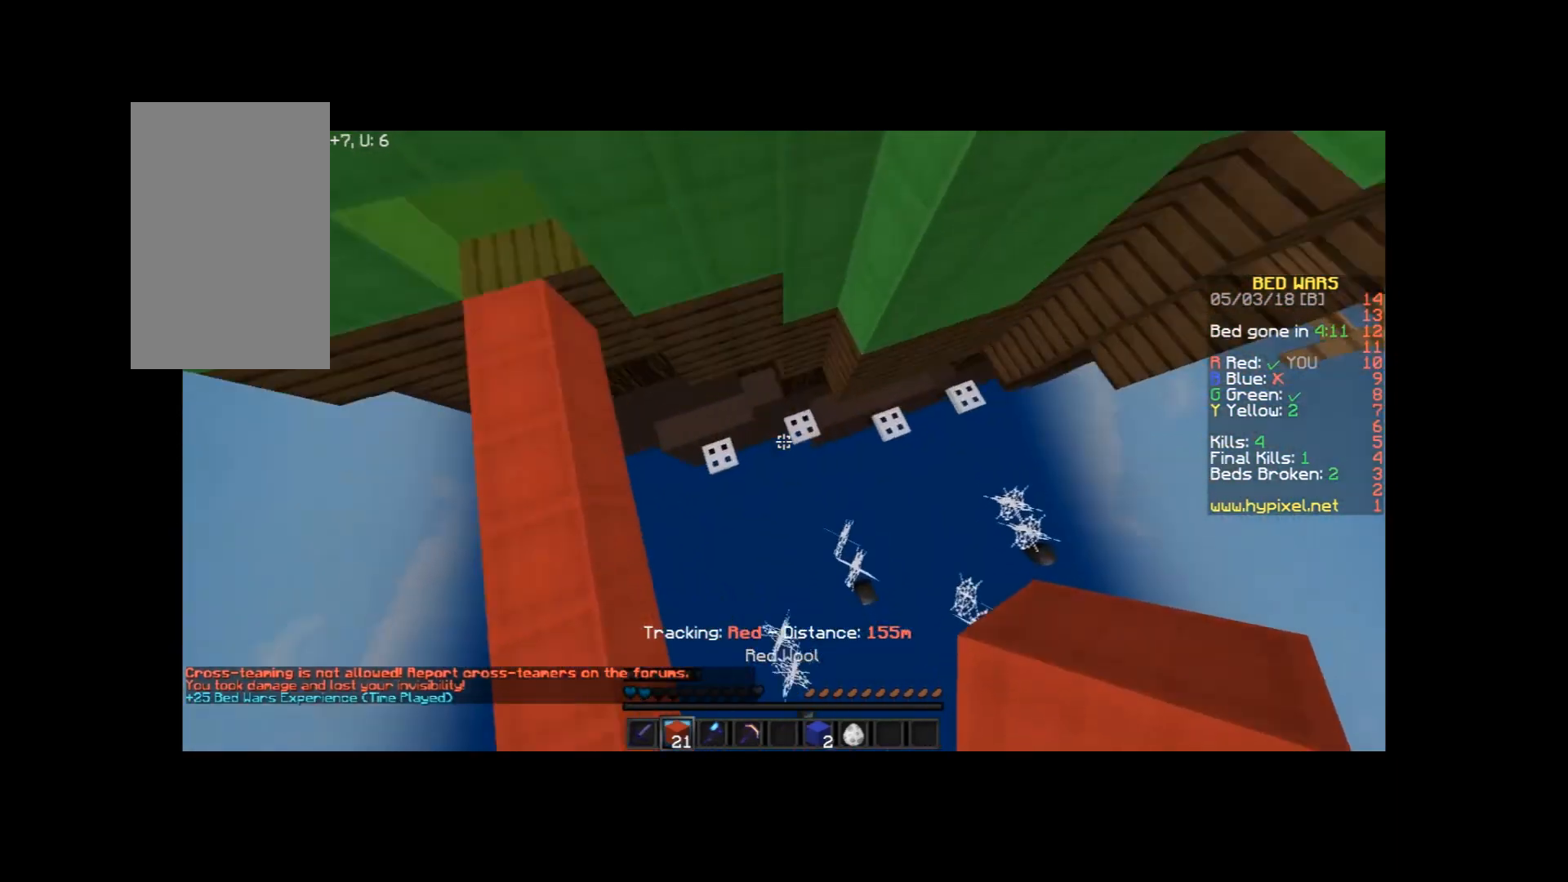
{"keys": ["space", "w"], "mouse": [], "events": [[101, "mouse_right", "down"], [134, "mouse_right", "up"], [234, "mouse_right", "down"], [301, "mouse_right", "up"], [401, "mouse_right", "down"], [501, "mouse_right", "up"]]}
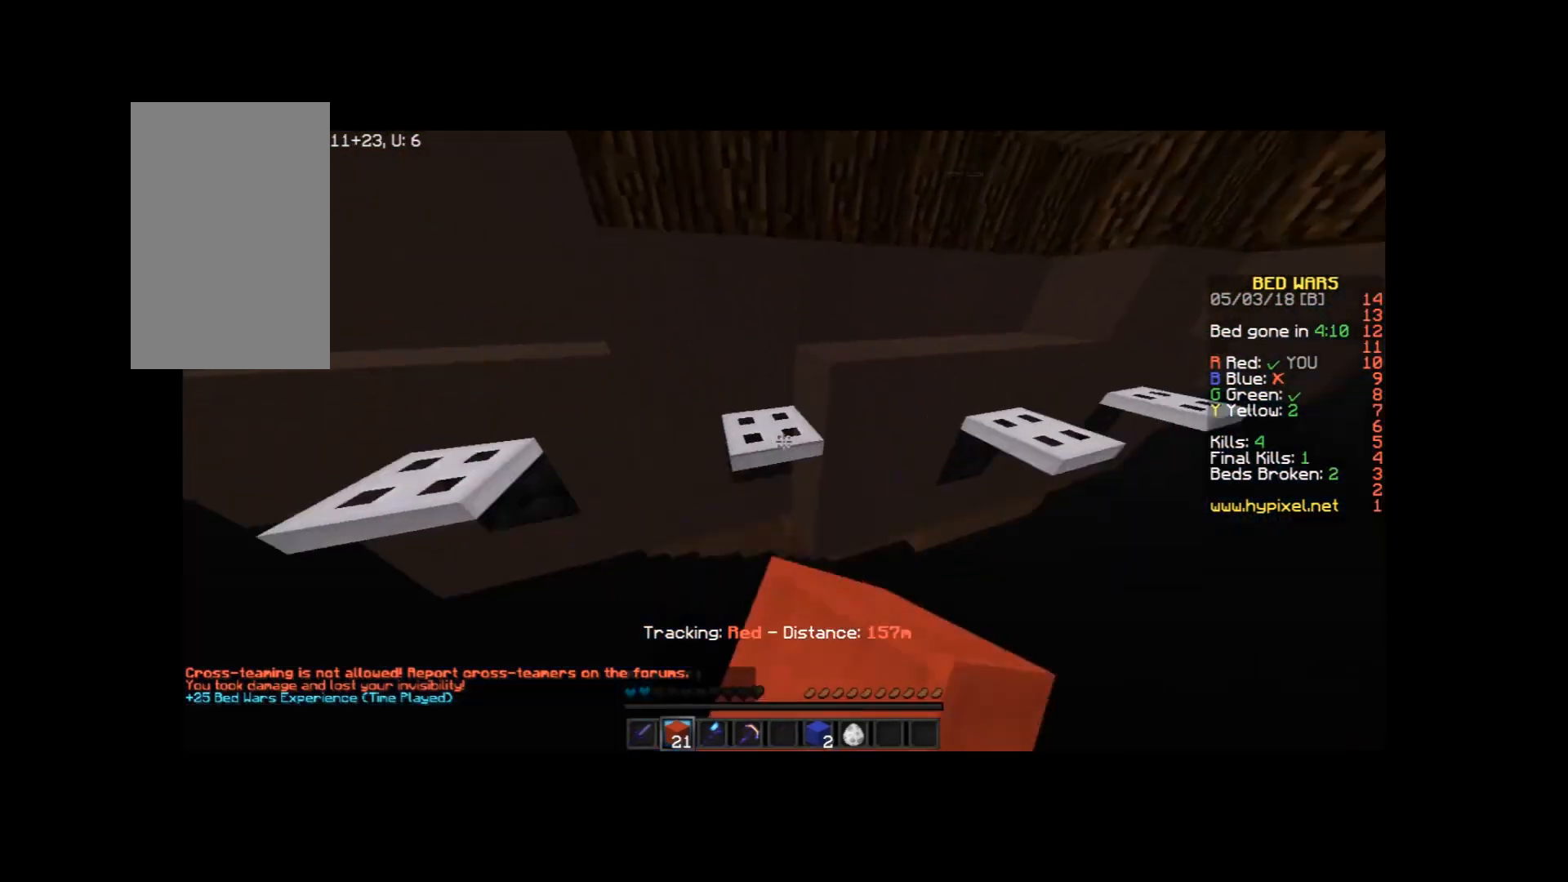
{"keys": ["w"], "mouse": [], "events": [[200, "space", "up"]]}
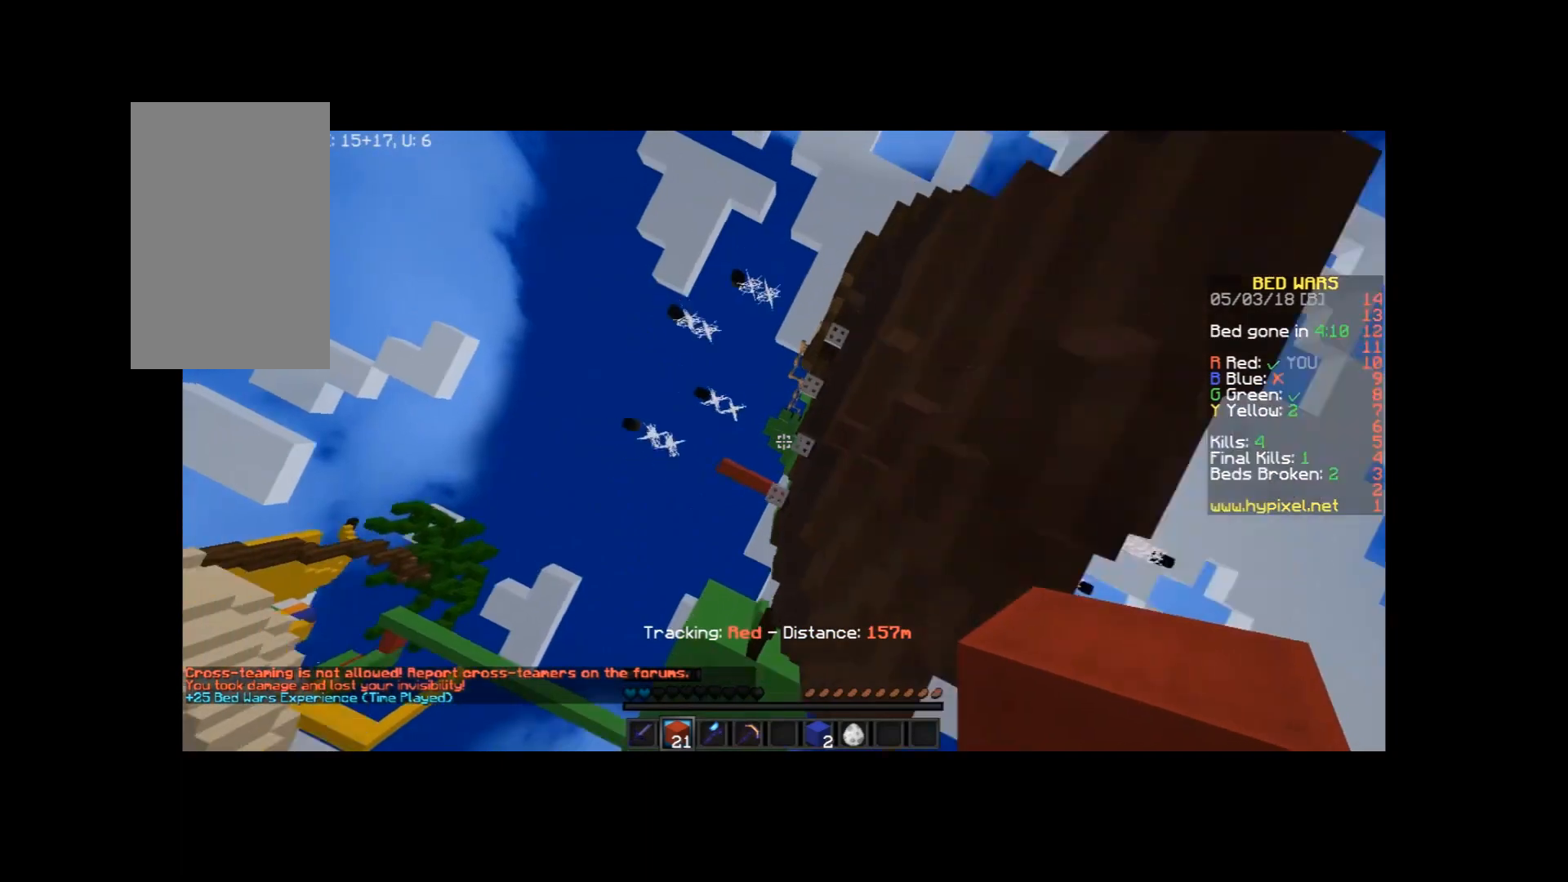
{"keys": ["w"], "mouse": [], "events": []}
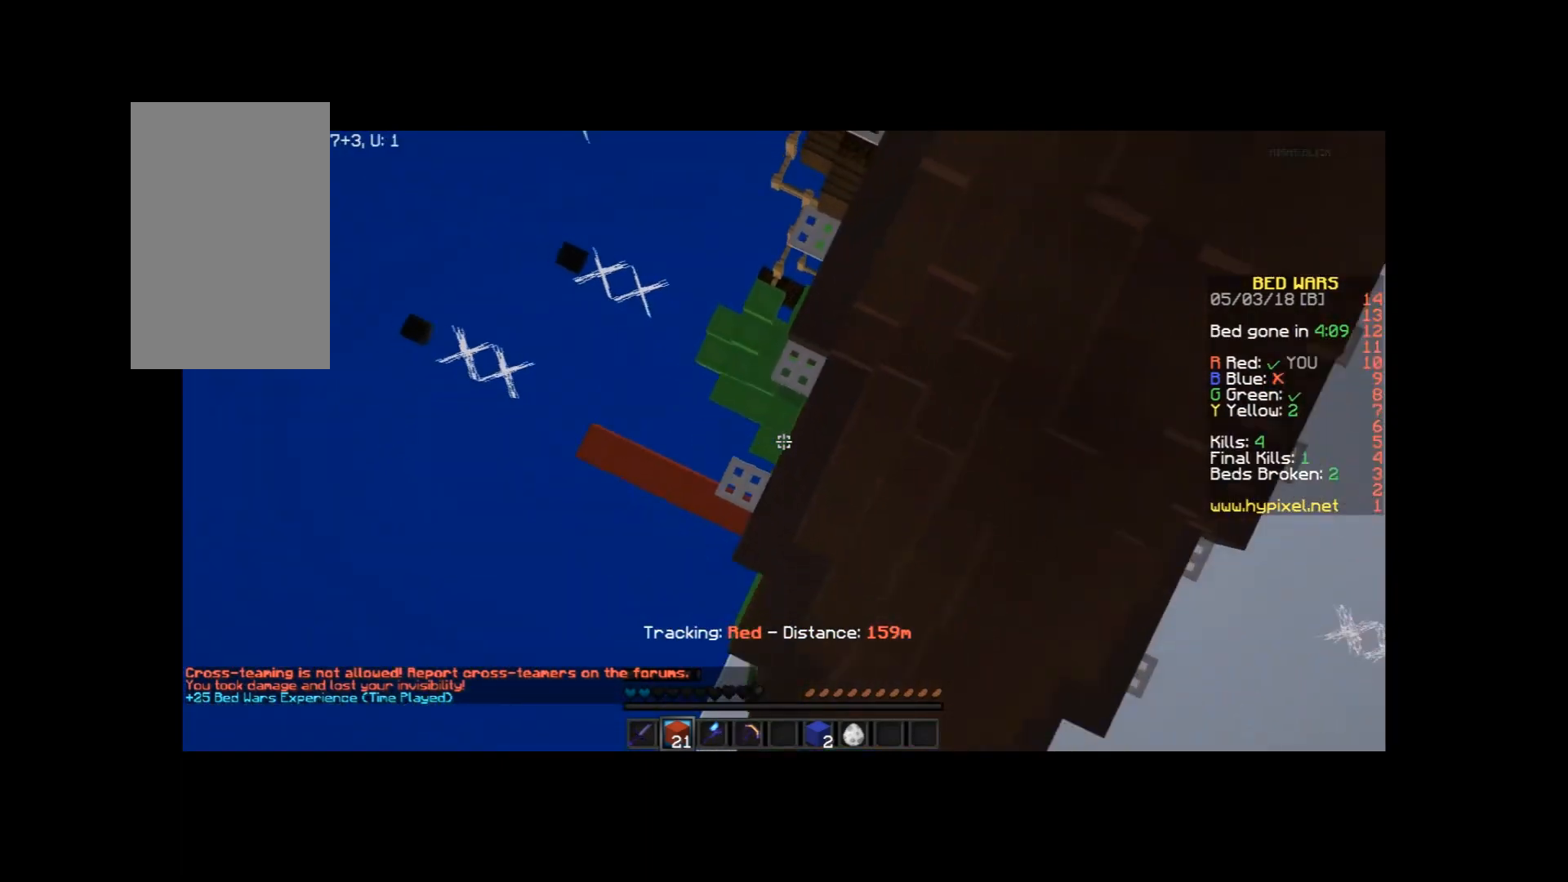
{"keys": ["w"], "mouse": [], "events": []}
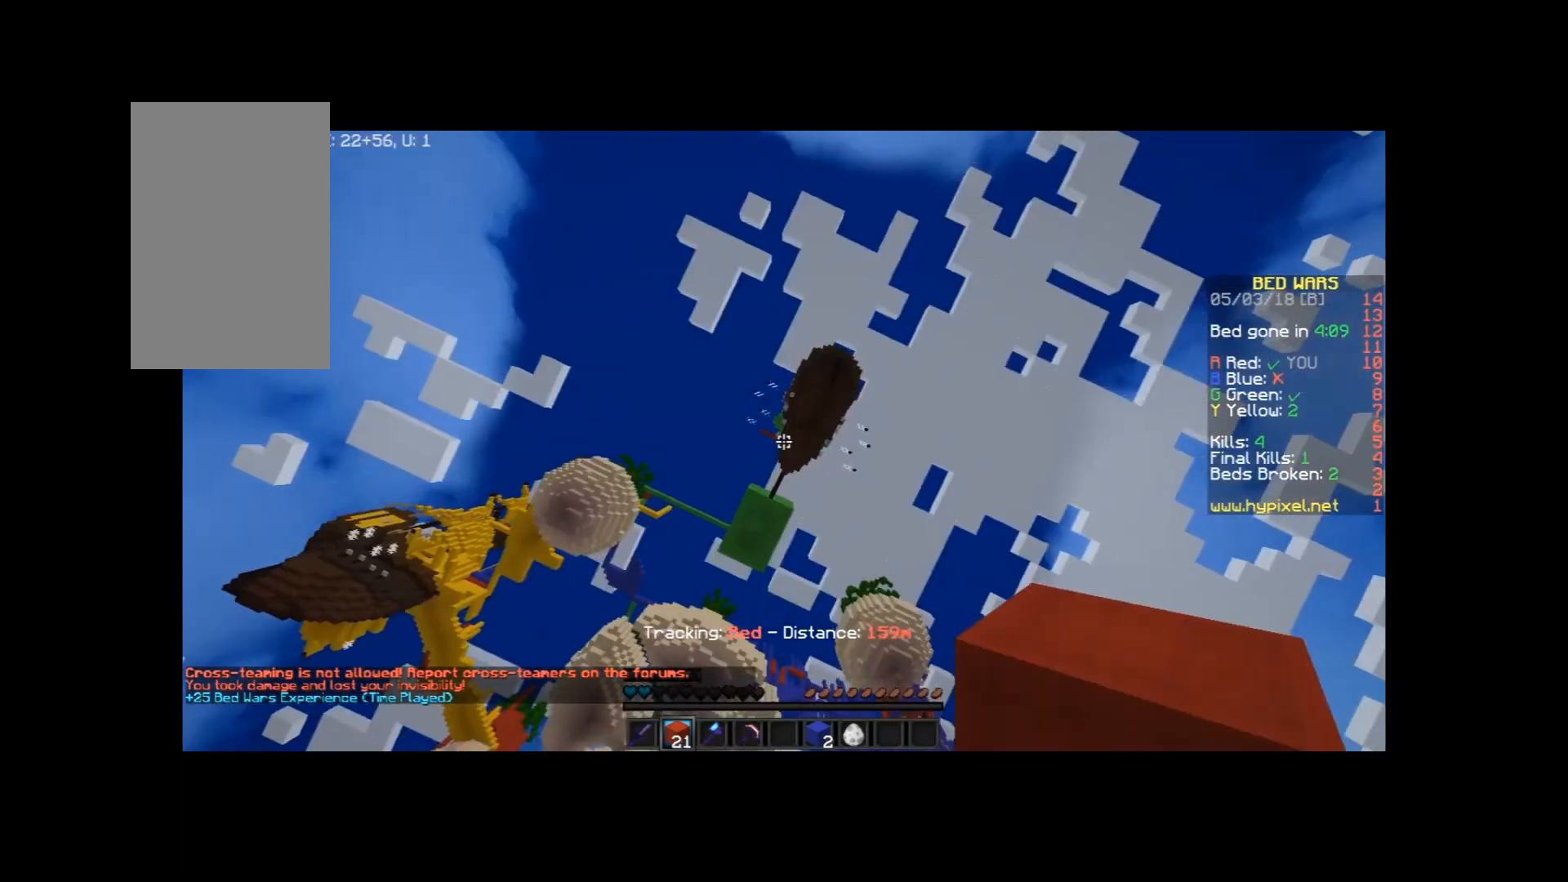
{"keys": ["w"], "mouse": [], "events": [[134, "d", "down"], [501, "d", "up"]]}
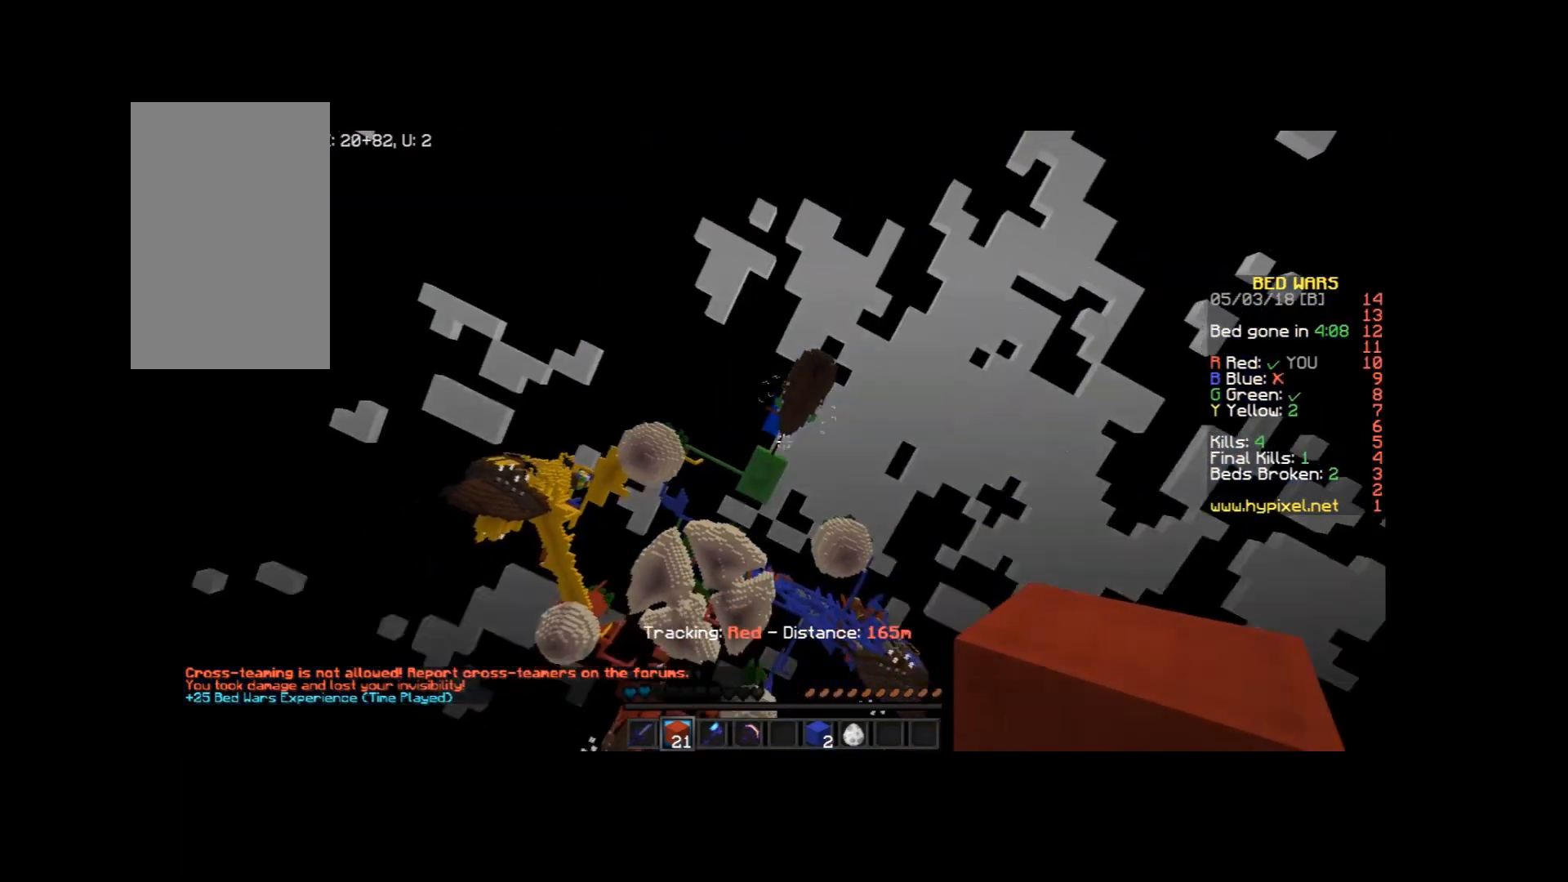
{"keys": ["w"], "mouse": [], "events": []}
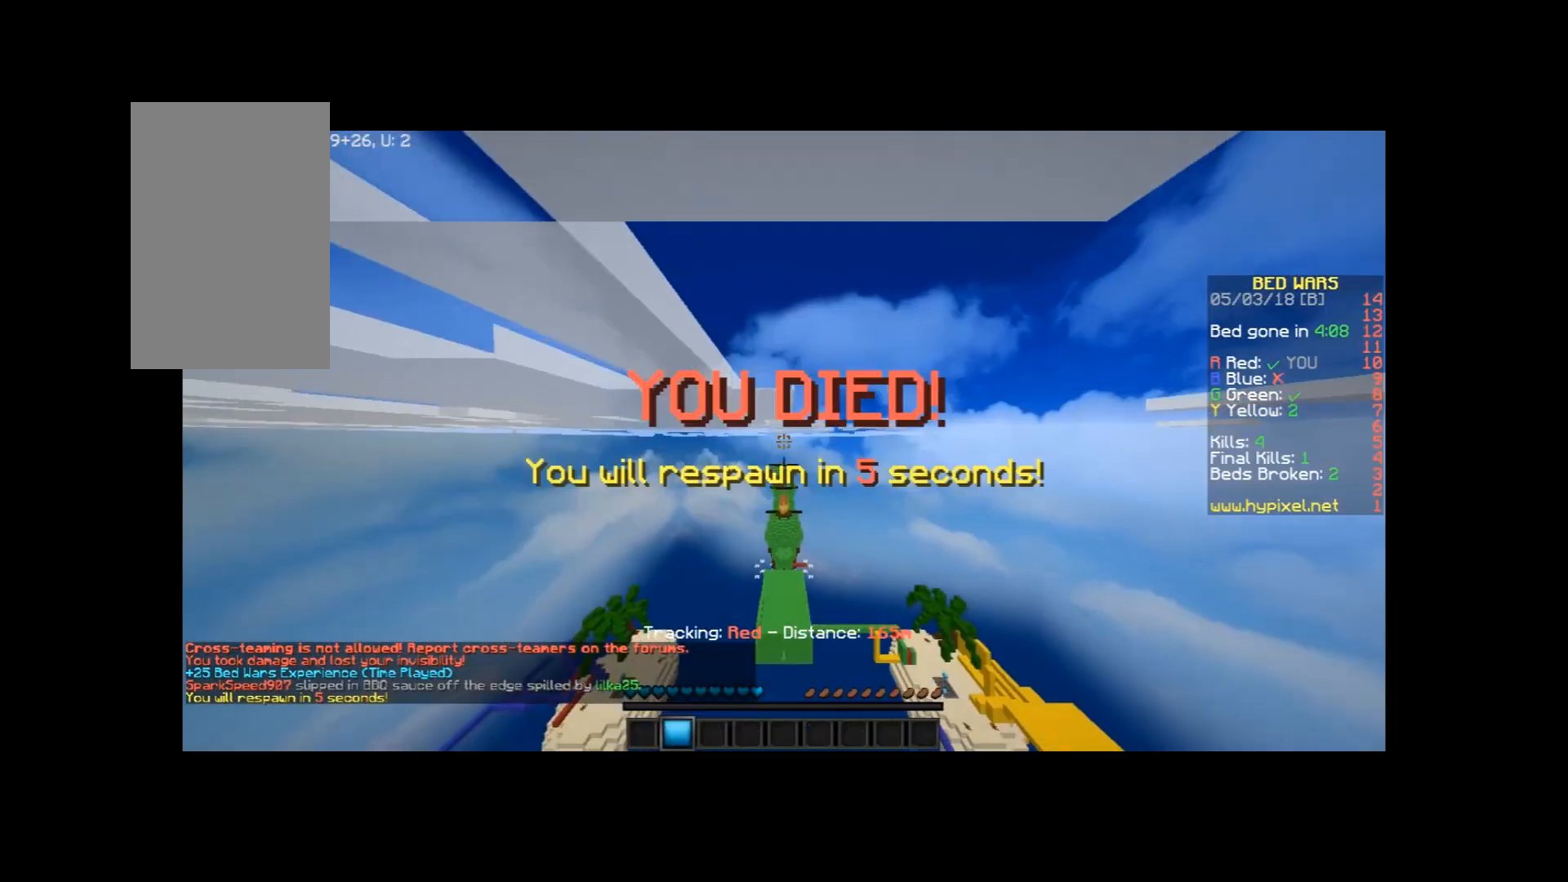
{"keys": [], "mouse": [], "events": [[34, "w", "up"]]}
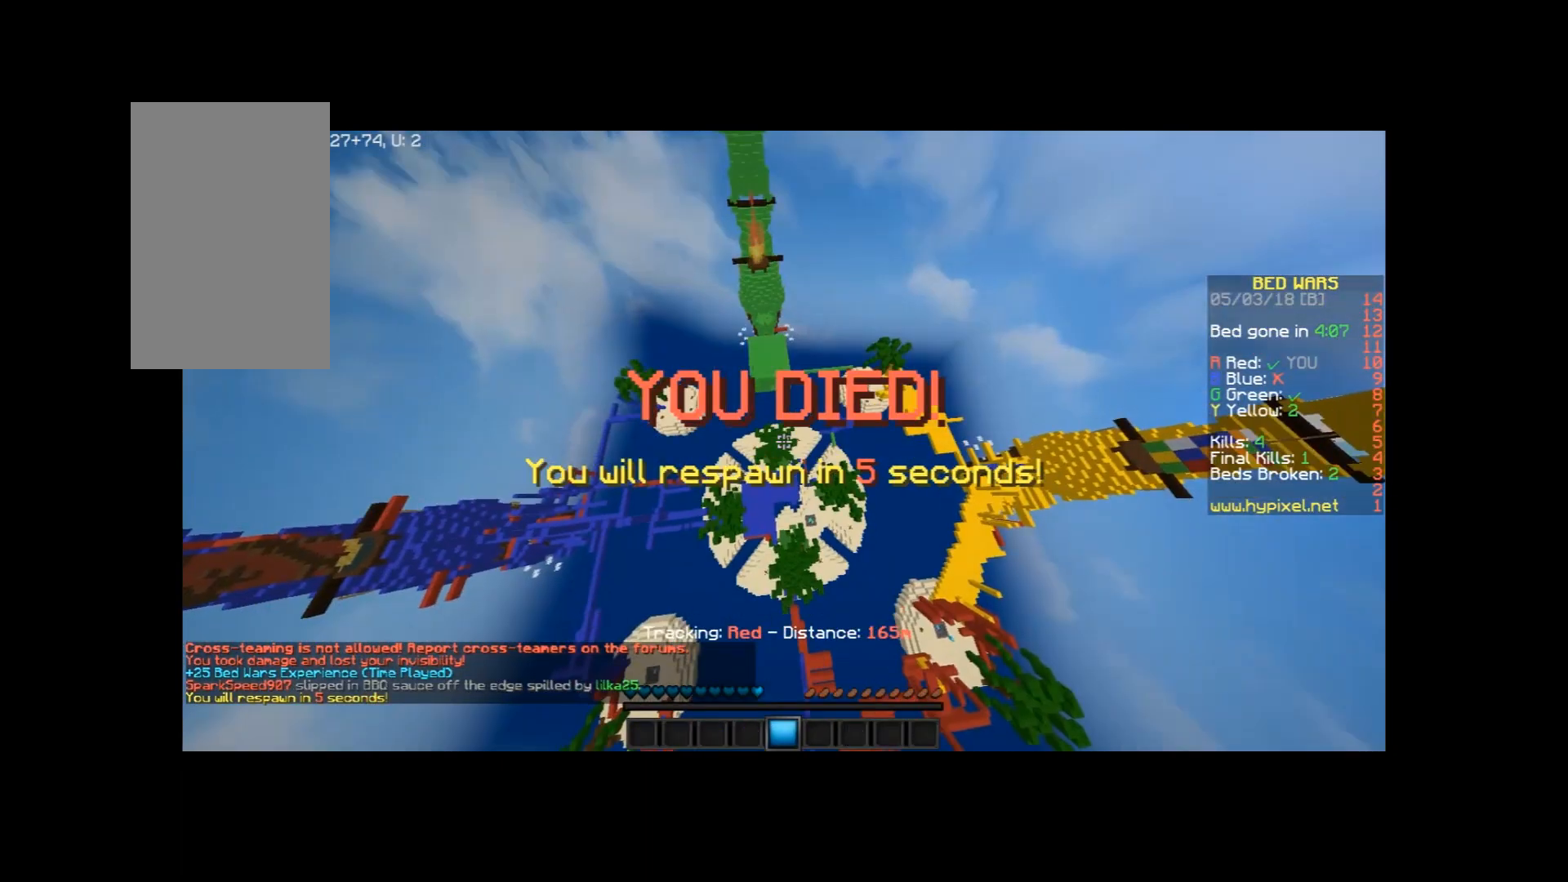
{"keys": [], "mouse": [], "events": []}
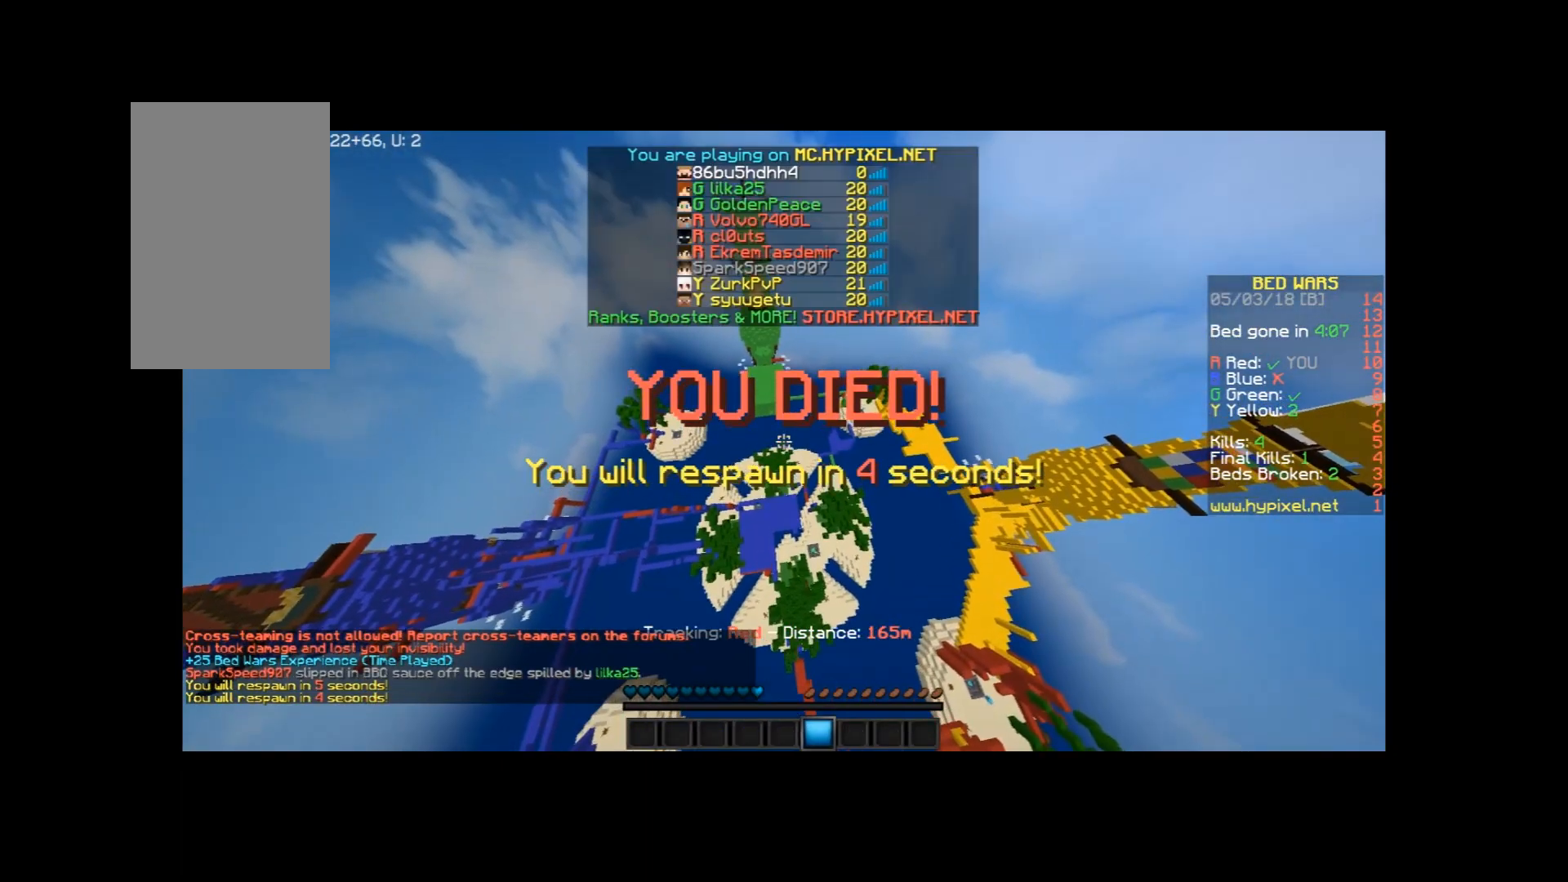
{"keys": [], "mouse": [], "events": []}
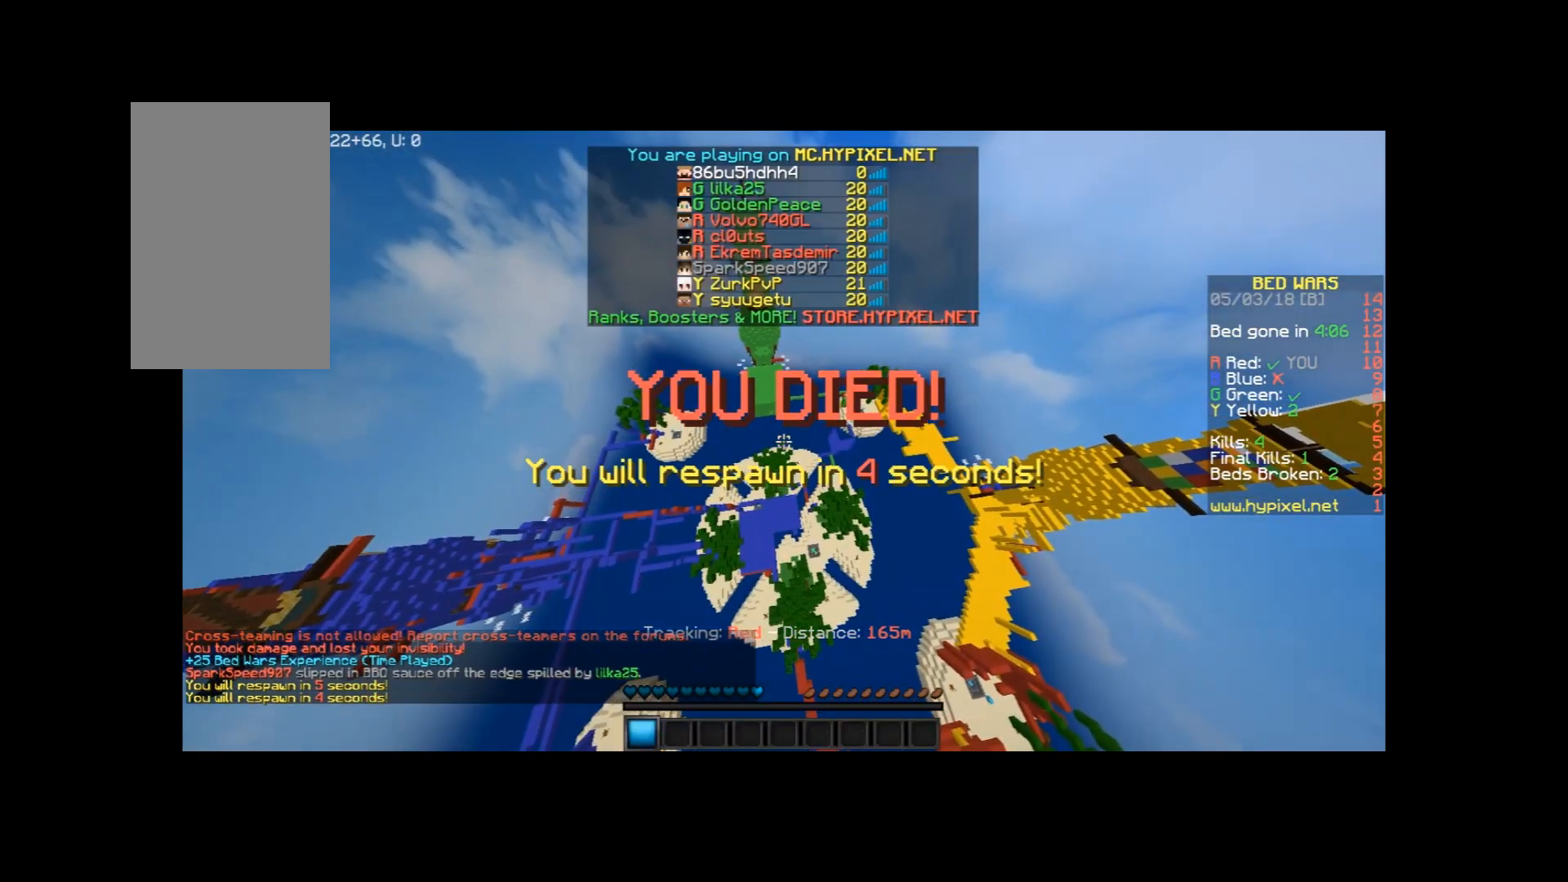
{"keys": ["w"], "mouse": [], "events": [[300, "w", "down"]]}
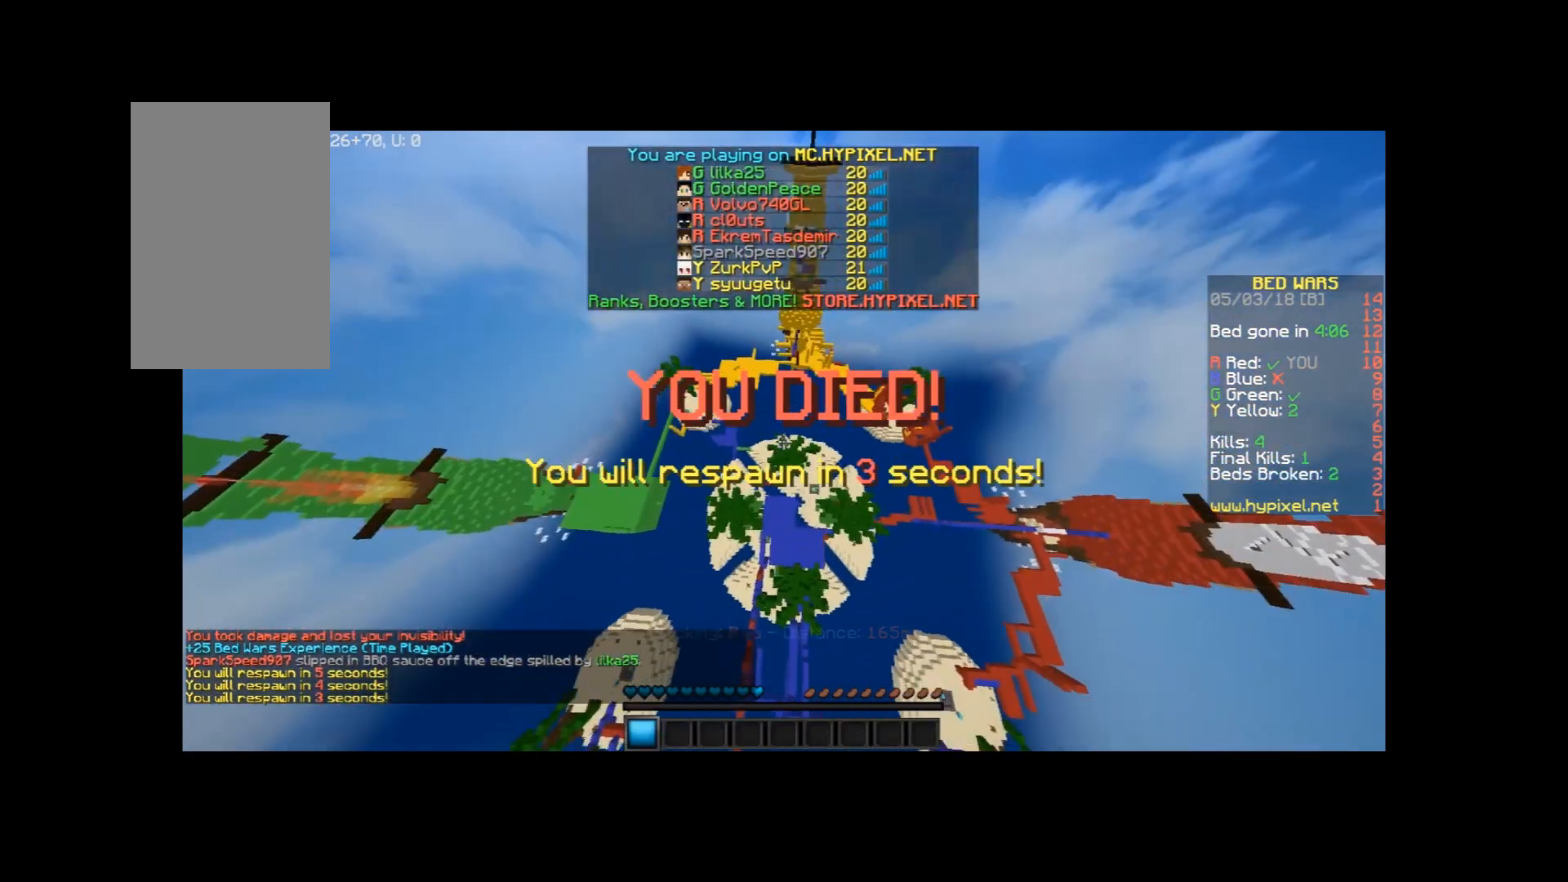
{"keys": ["w"], "mouse": [], "events": []}
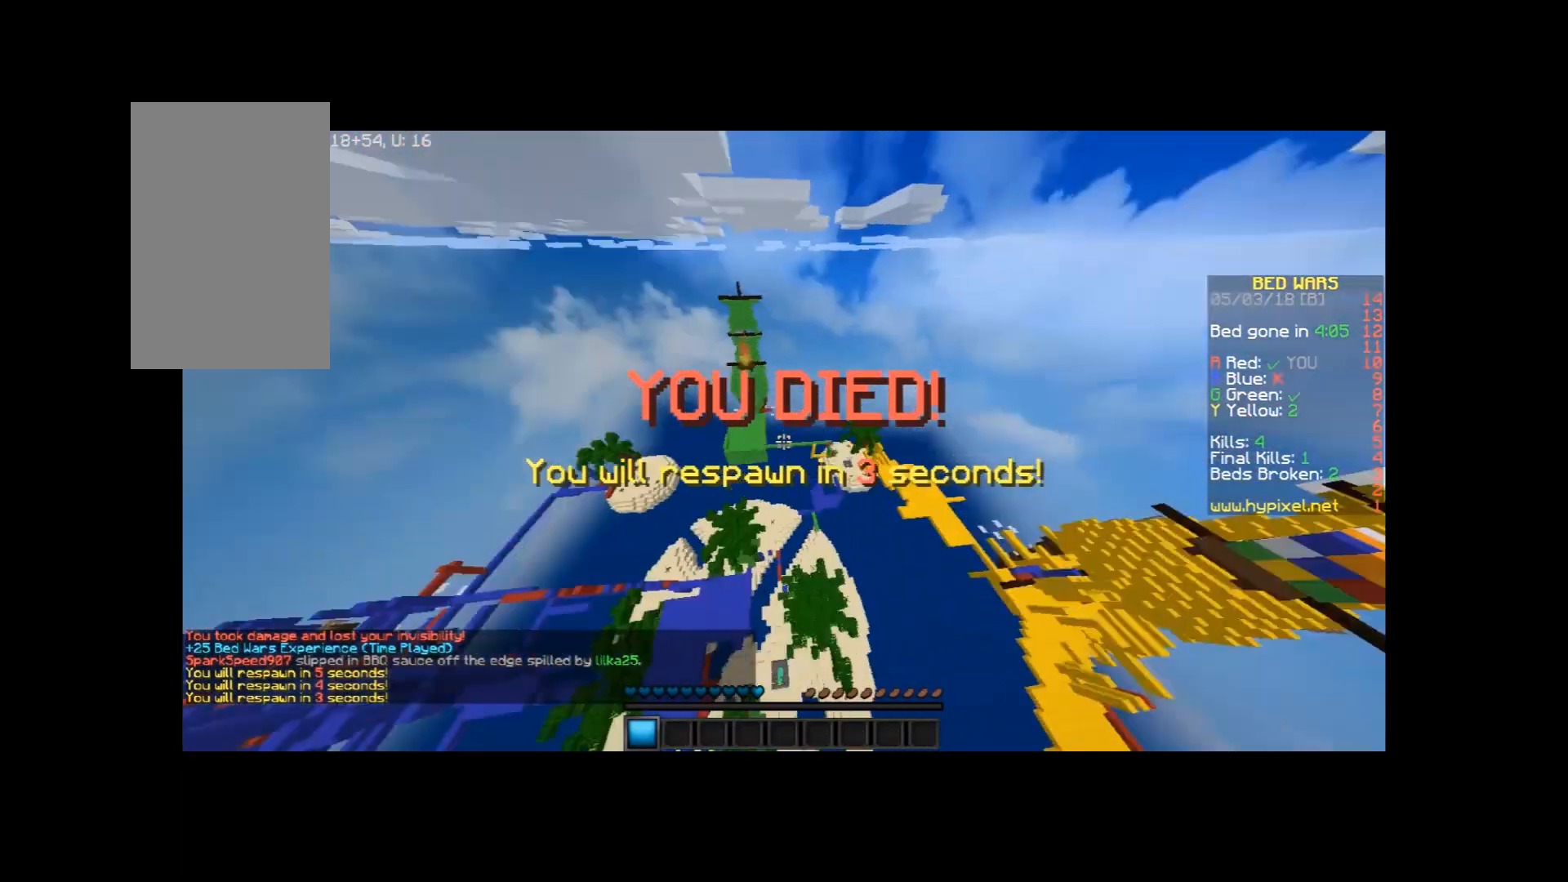
{"keys": [], "mouse": [], "events": [[100, "a", "down"], [233, "a", "up"], [300, "w", "up"]]}
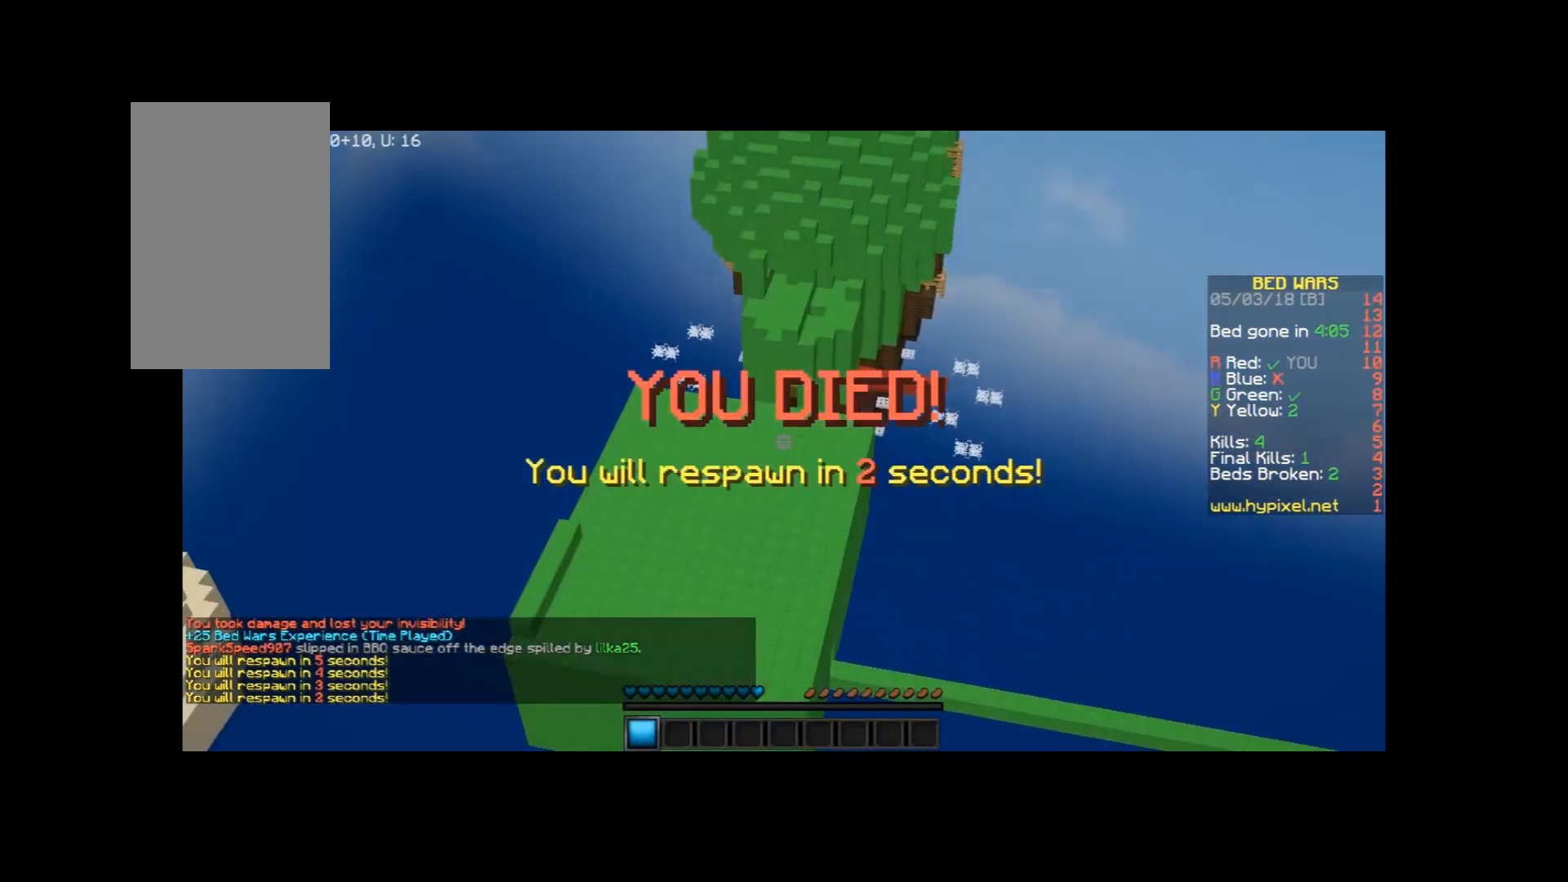
{"keys": [], "mouse": [], "events": [[267, "s", "down"], [401, "s", "up"]]}
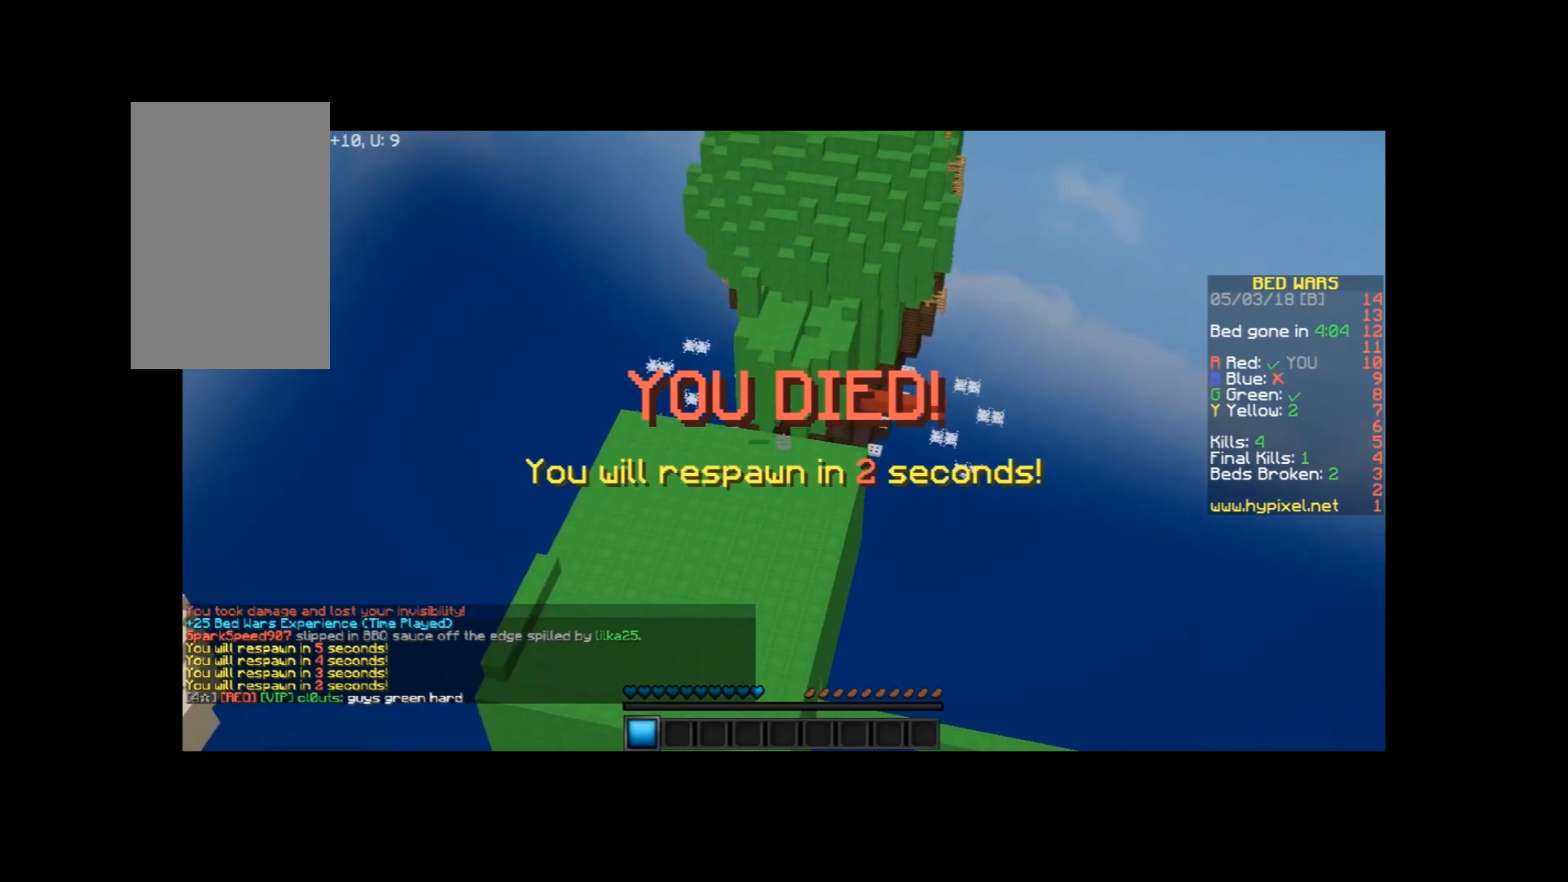
{"keys": [], "mouse": [], "events": []}
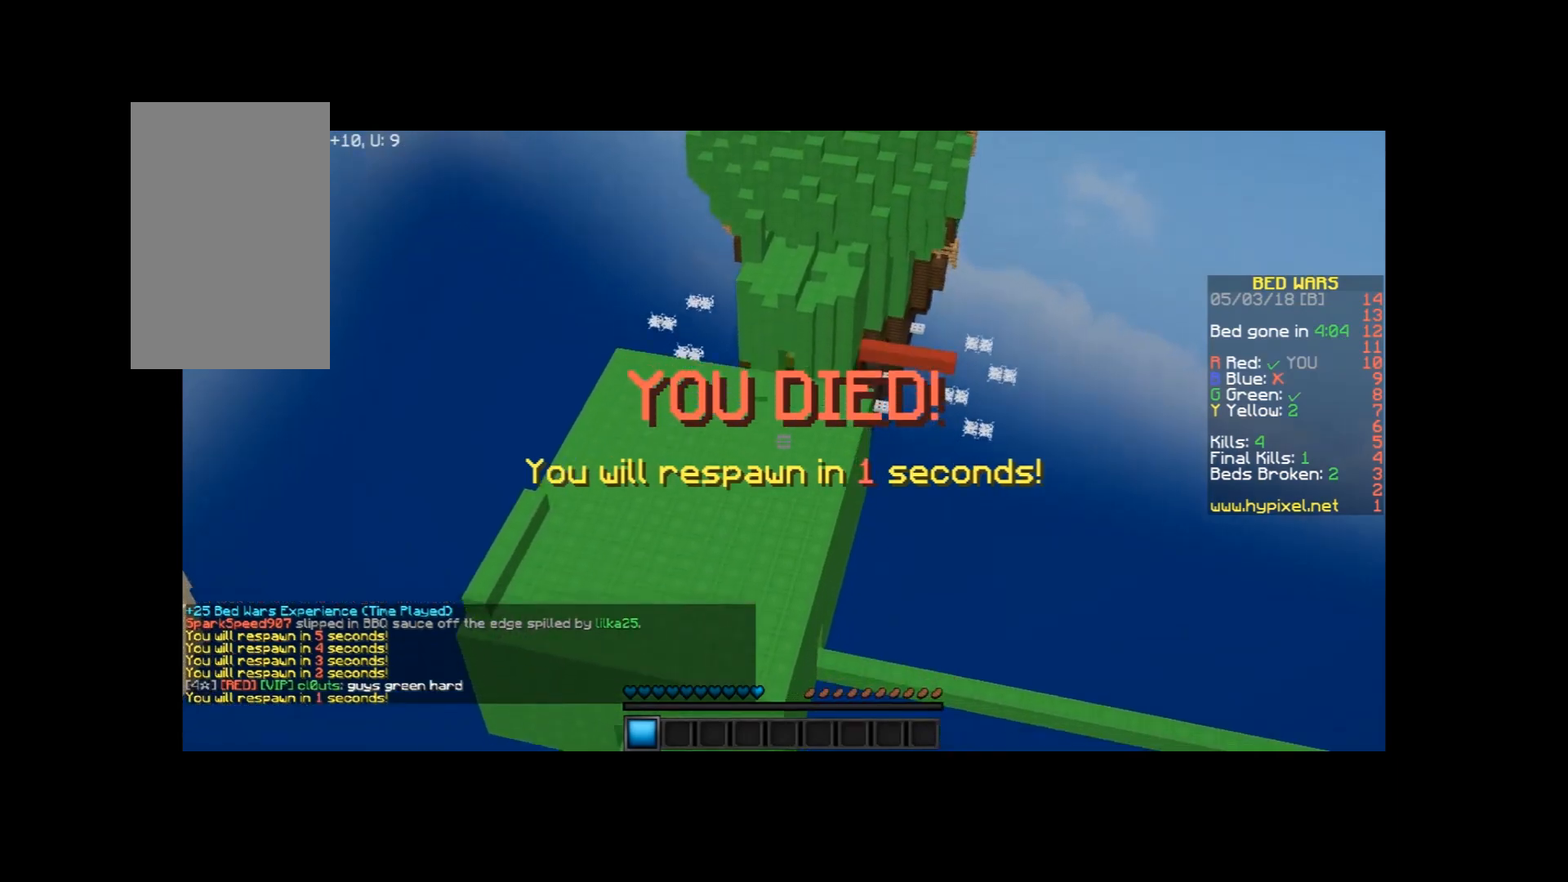
{"keys": ["s"], "mouse": [], "events": [[234, "s", "down"]]}
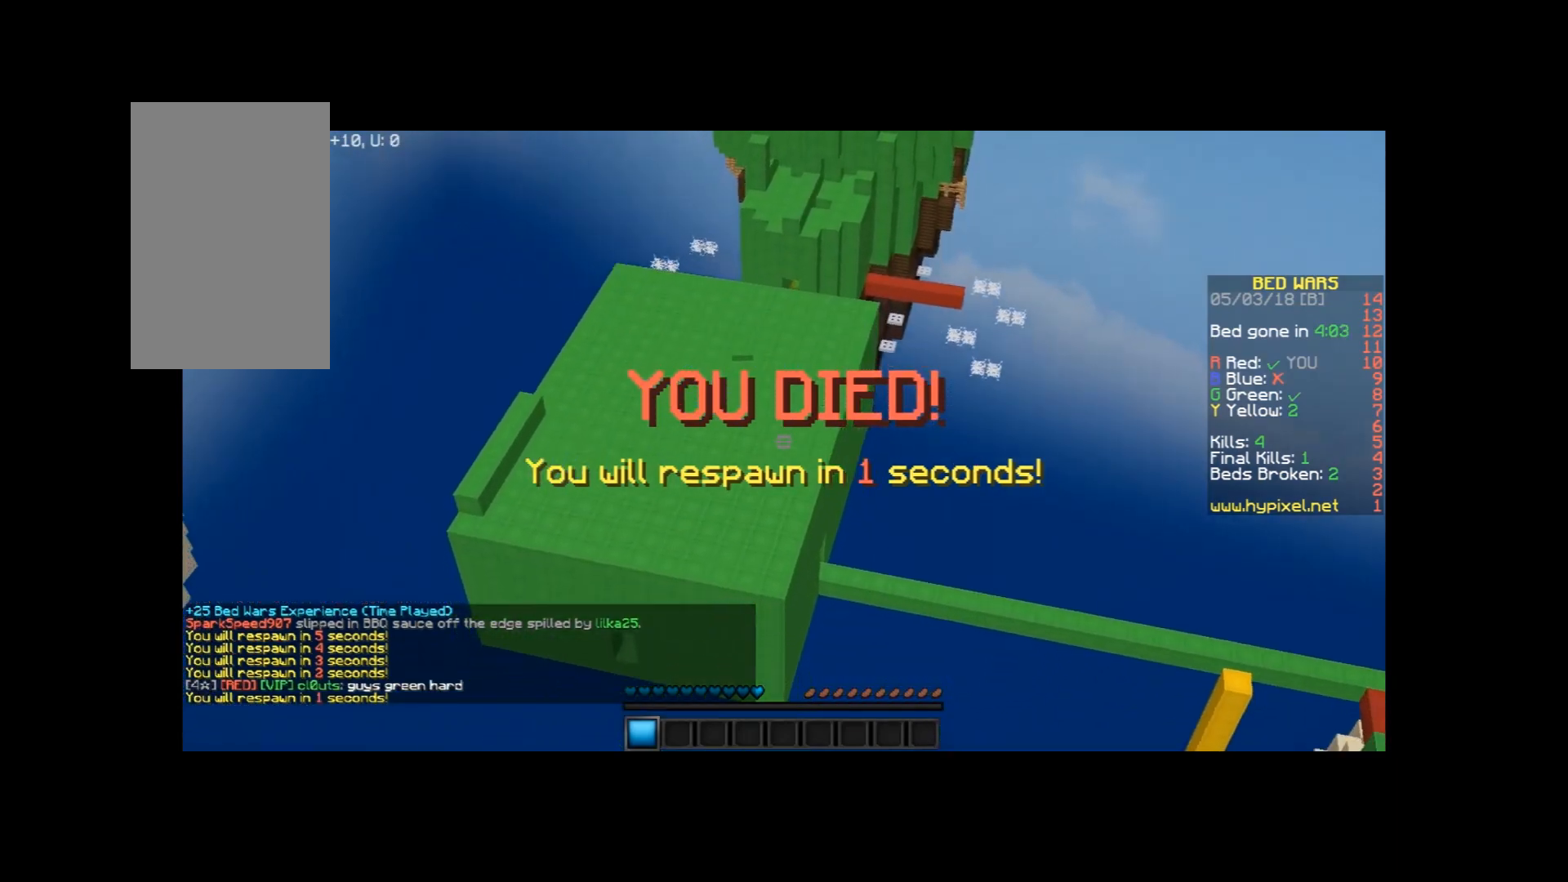
{"keys": ["s"], "mouse": [], "events": [[233, "mouse_left", "down"], [333, "mouse_left", "up"], [367, "mouse_left", "down"], [467, "mouse_left", "up"]]}
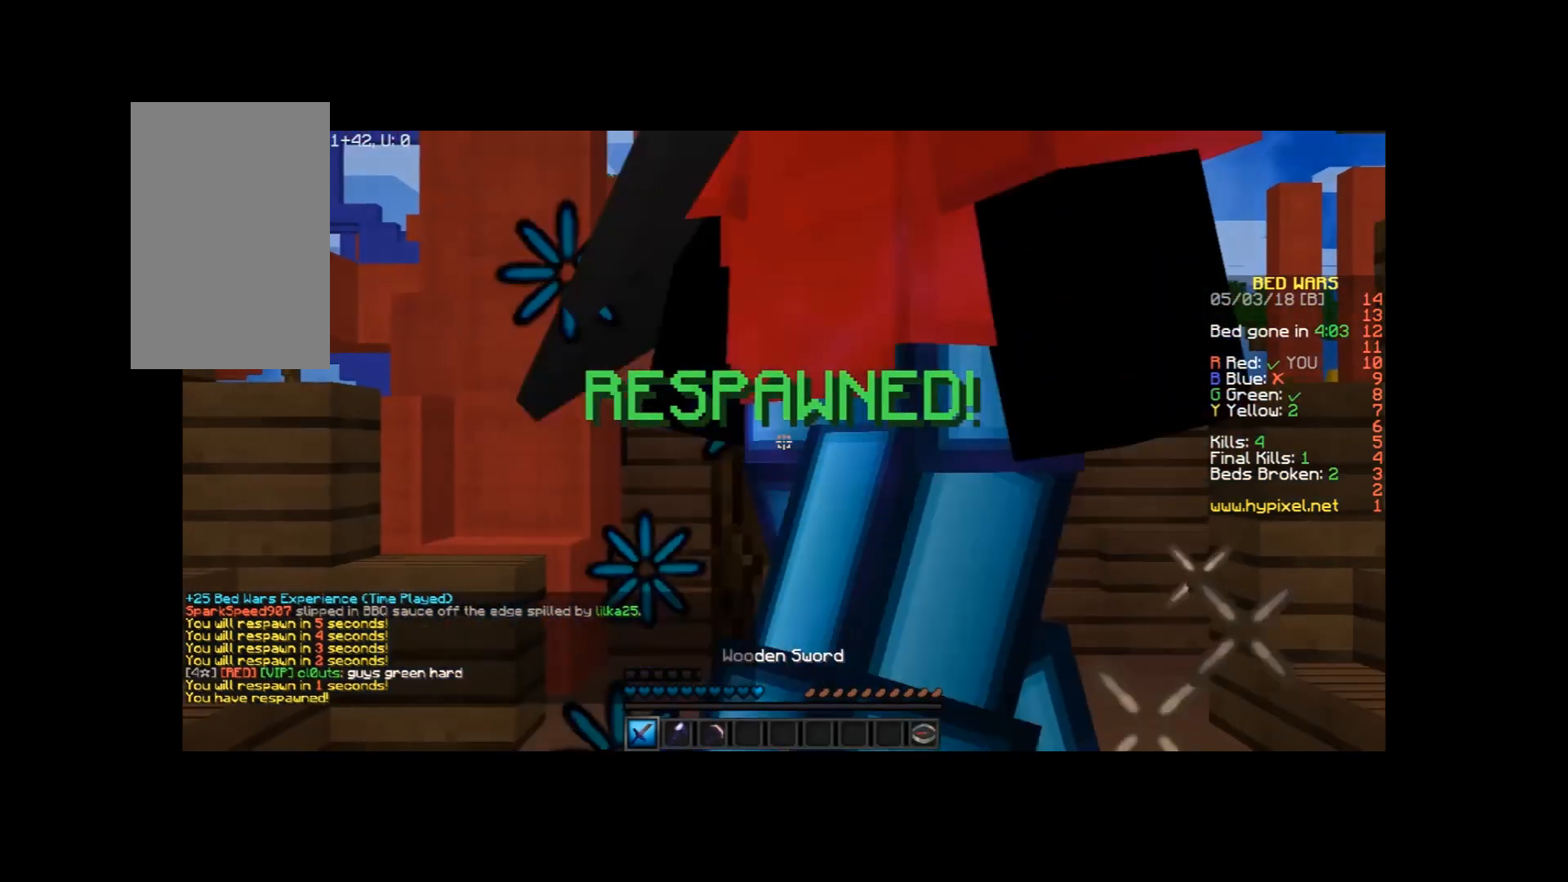
{"keys": ["a", "w"], "mouse": [], "events": [[33, "mouse_left", "down"], [100, "mouse_left", "up"], [134, "s", "up"], [167, "a", "down"], [200, "w", "down"], [267, "mouse_left", "down"], [367, "a", "up"], [367, "mouse_left", "up"], [467, "a", "down"]]}
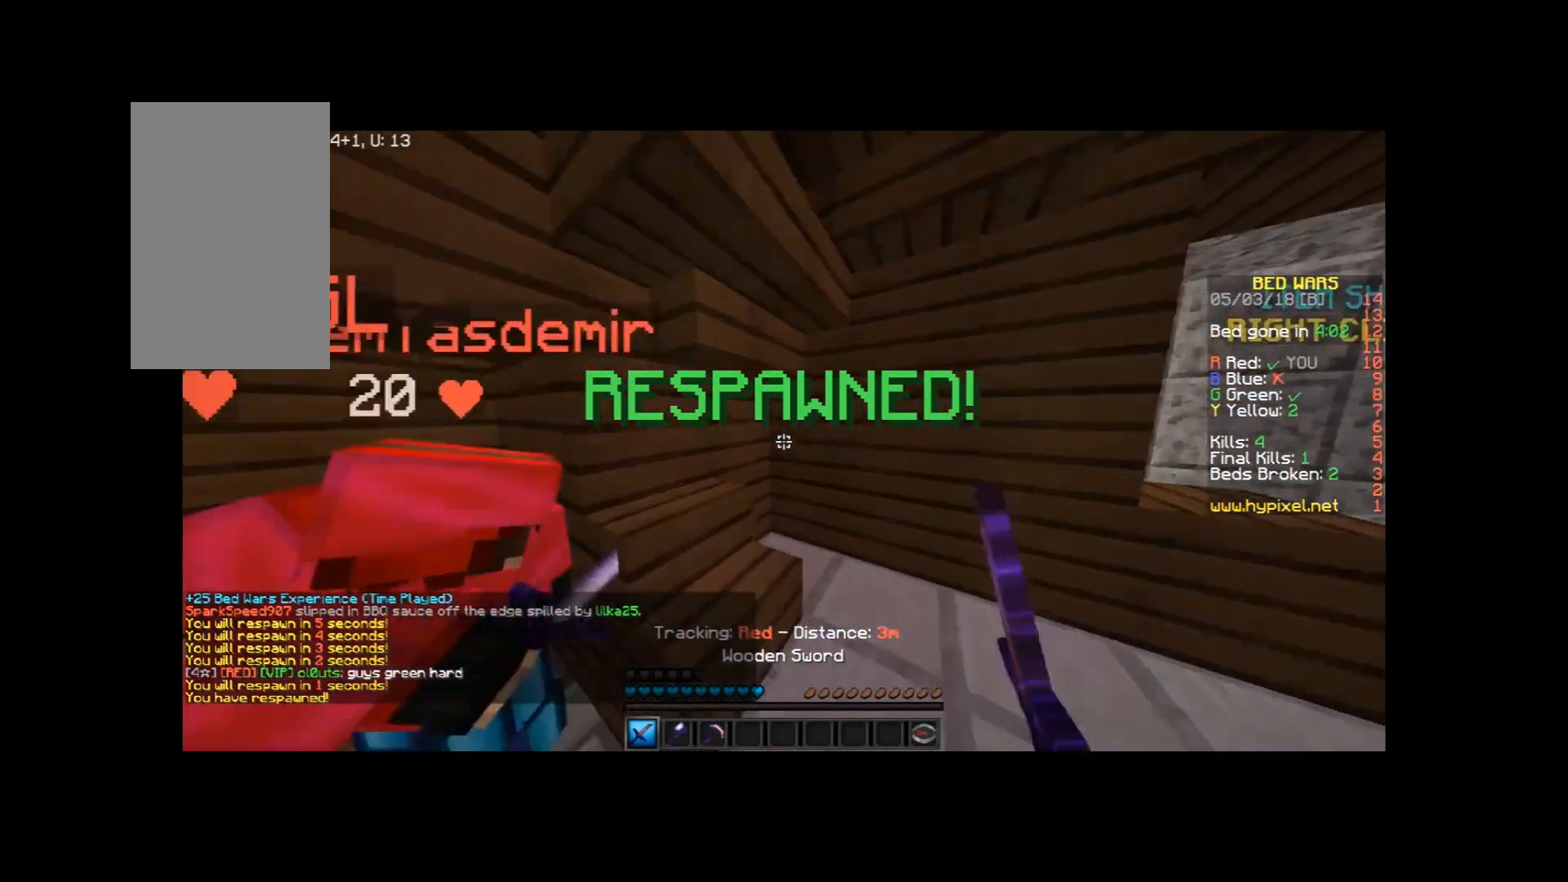
{"keys": ["a", "w"], "mouse": [], "events": [[66, "a", "up"], [133, "a", "down"]]}
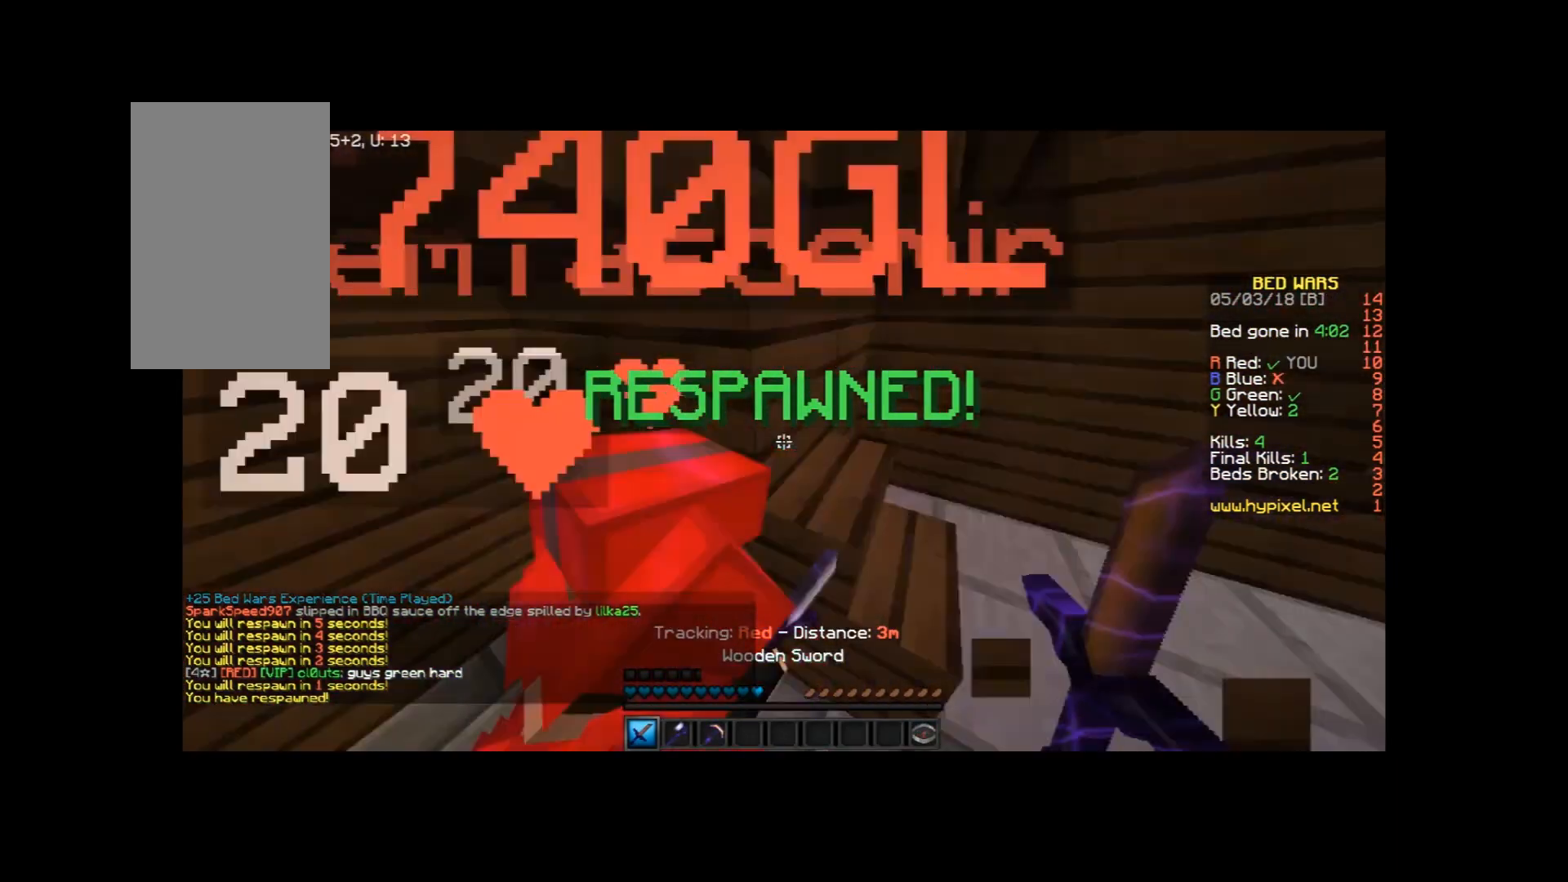
{"keys": ["d", "s"], "mouse": [], "events": [[100, "a", "up"], [100, "w", "up"], [234, "d", "down"], [334, "s", "down"]]}